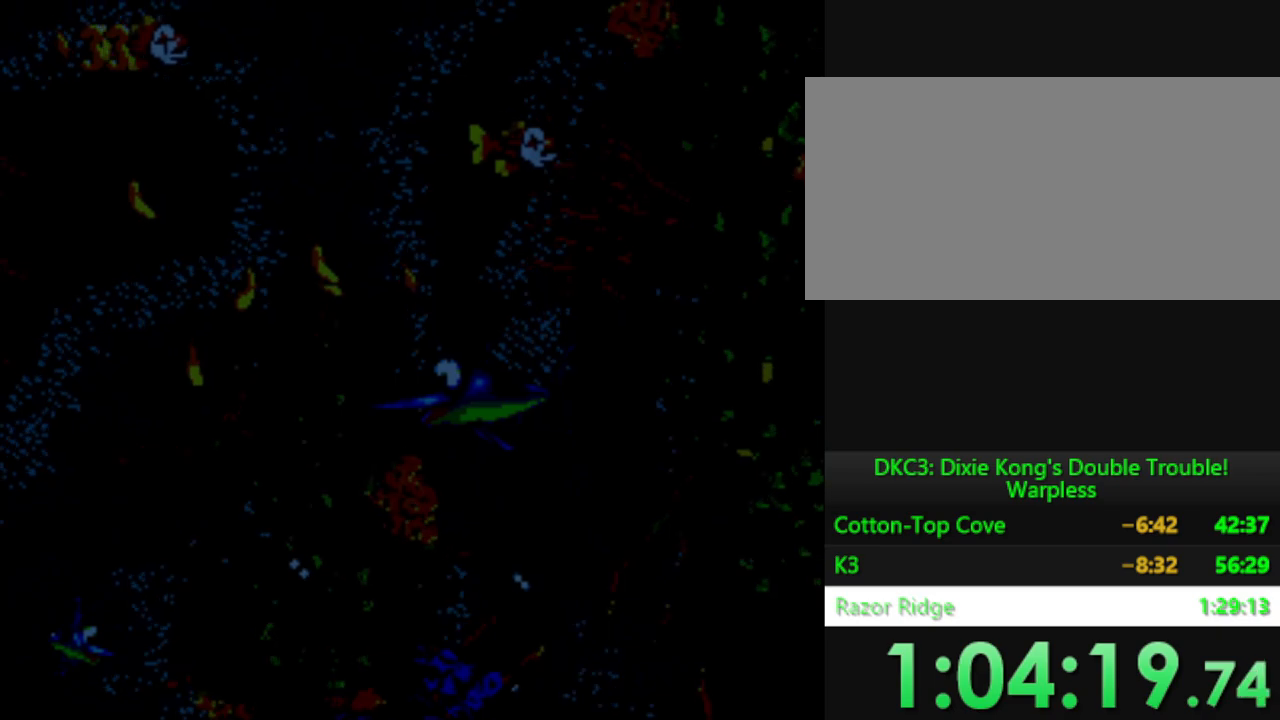
Gameplay with a controller (Nintendo layout); each line is a JSON object with the inputs held at the frame after it. "events" lists button and stick changes between this image and that frame as [ms after this image, input, new state], when the widget could be followed in between. Not read: L3 R3.
{"buttons": ["DPAD_DOWN", "DPAD_LEFT"], "events": [[150, "DPAD_LEFT", "down"], [401, "DPAD_DOWN", "down"]]}
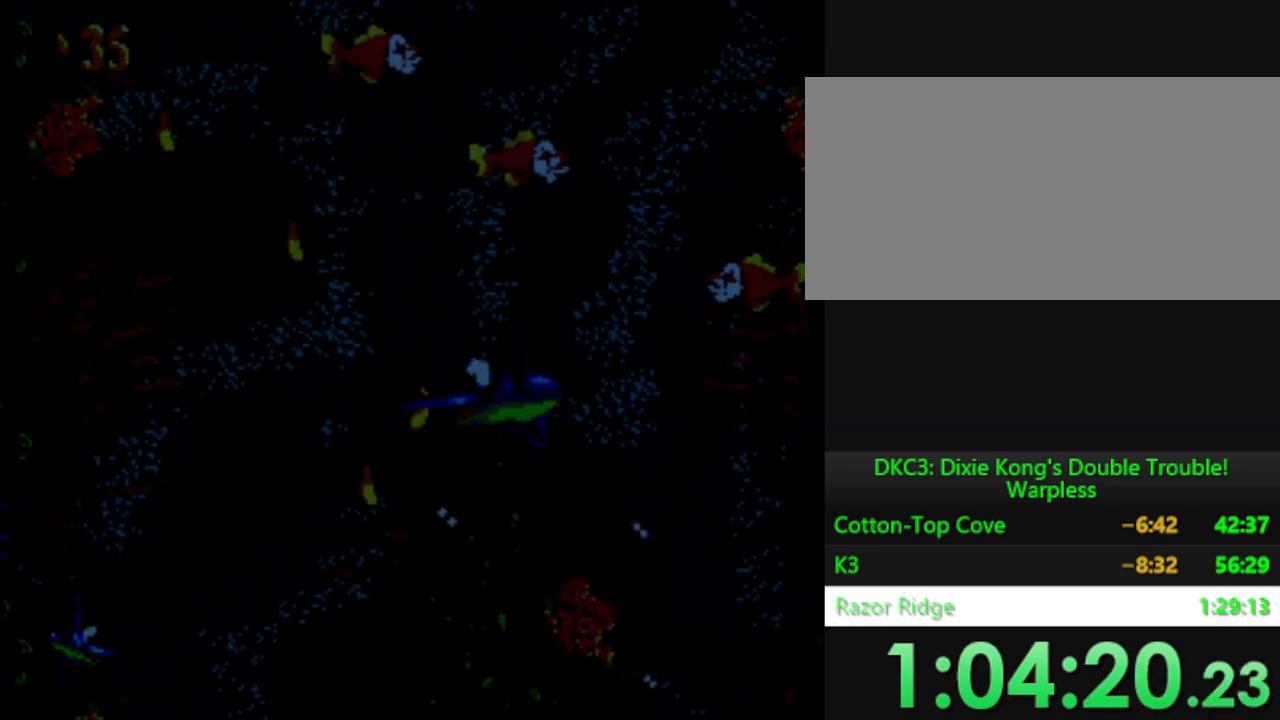
{"buttons": ["DPAD_DOWN"], "events": [[16, "DPAD_LEFT", "up"]]}
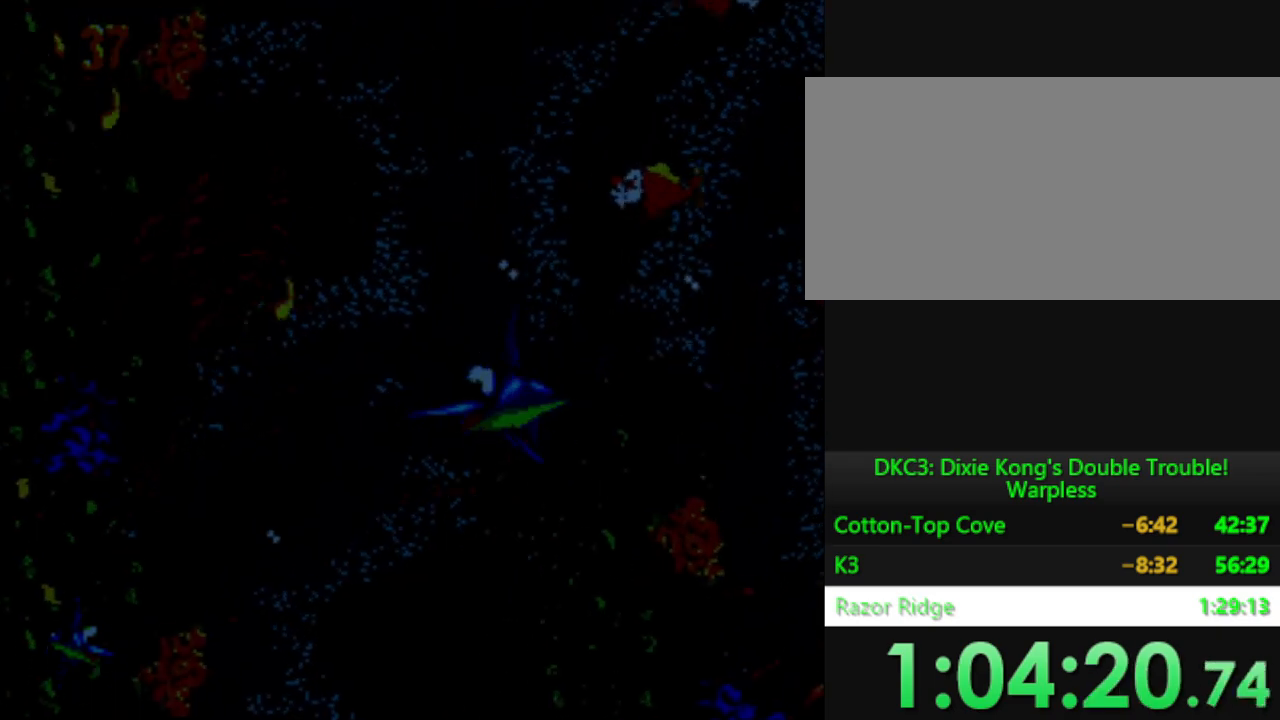
{"buttons": ["DPAD_DOWN"], "events": [[50, "DPAD_LEFT", "down"], [300, "DPAD_LEFT", "up"]]}
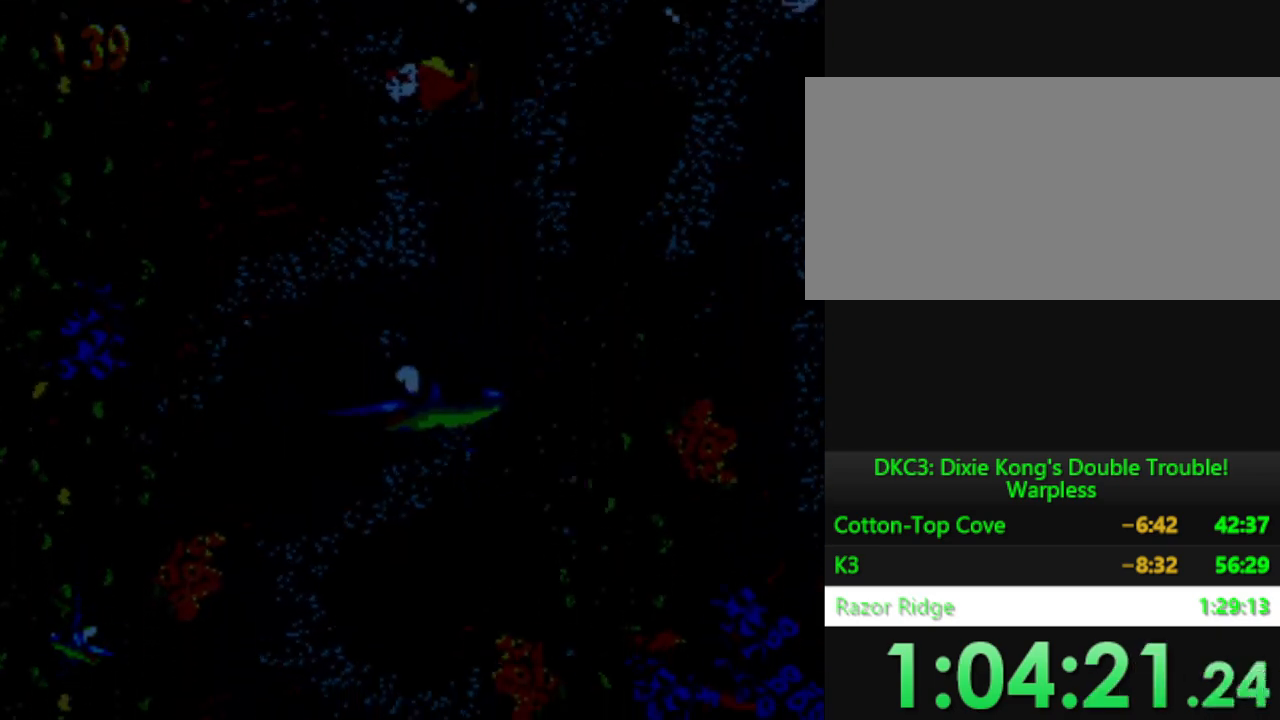
{"buttons": [], "events": [[500, "DPAD_DOWN", "up"]]}
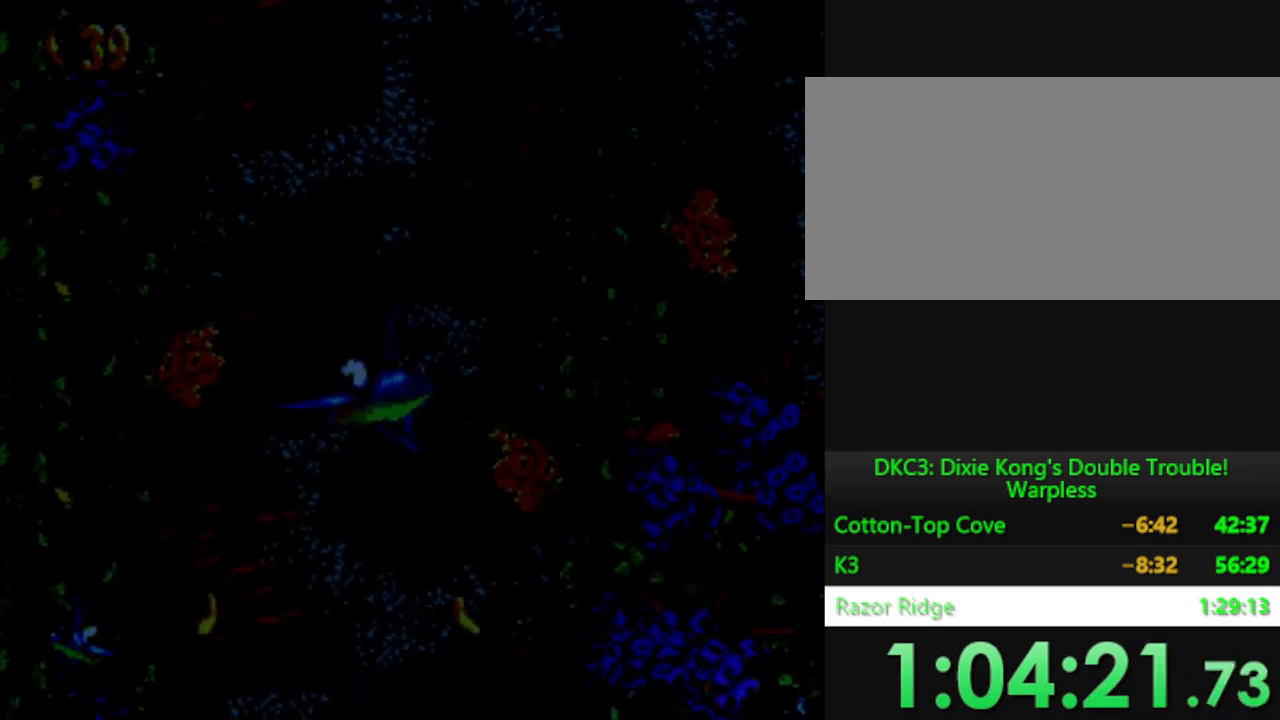
{"buttons": [], "events": [[167, "DPAD_DOWN", "down"], [401, "DPAD_DOWN", "up"]]}
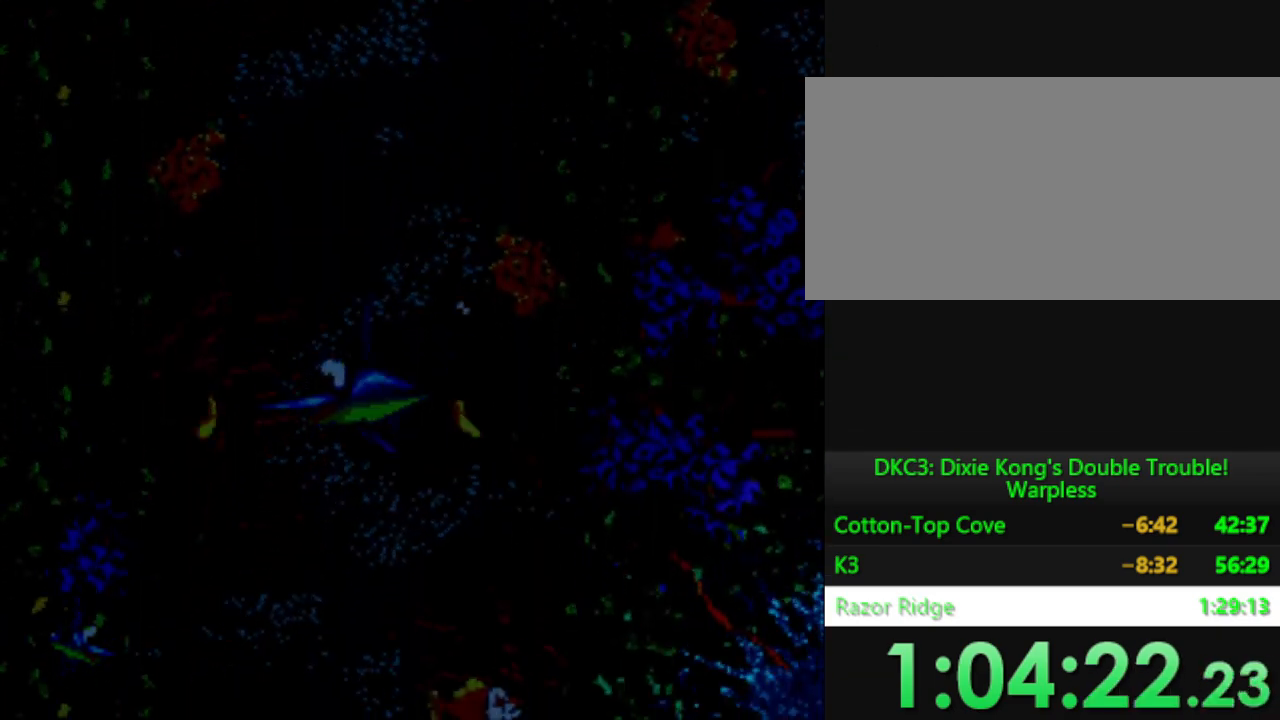
{"buttons": ["DPAD_LEFT"], "events": [[250, "DPAD_UP", "down"], [300, "DPAD_LEFT", "down"], [500, "DPAD_UP", "up"]]}
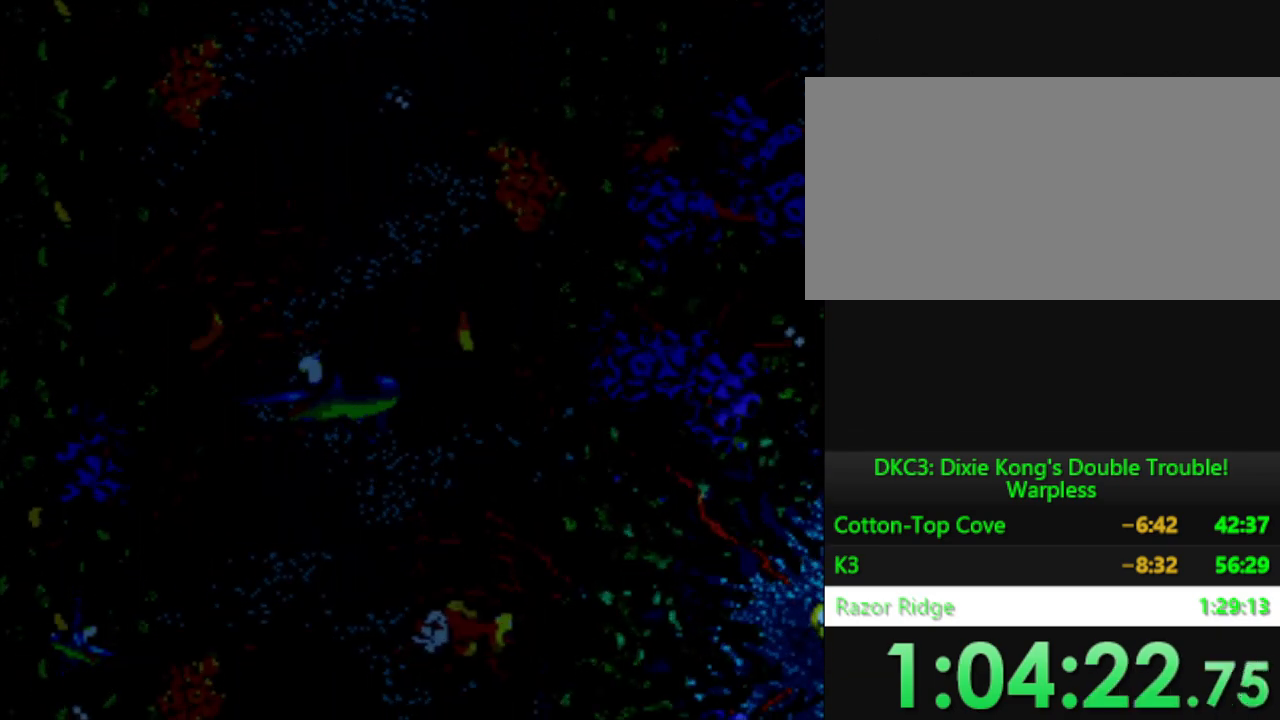
{"buttons": ["DPAD_DOWN"], "events": [[50, "DPAD_DOWN", "down"], [84, "DPAD_LEFT", "up"]]}
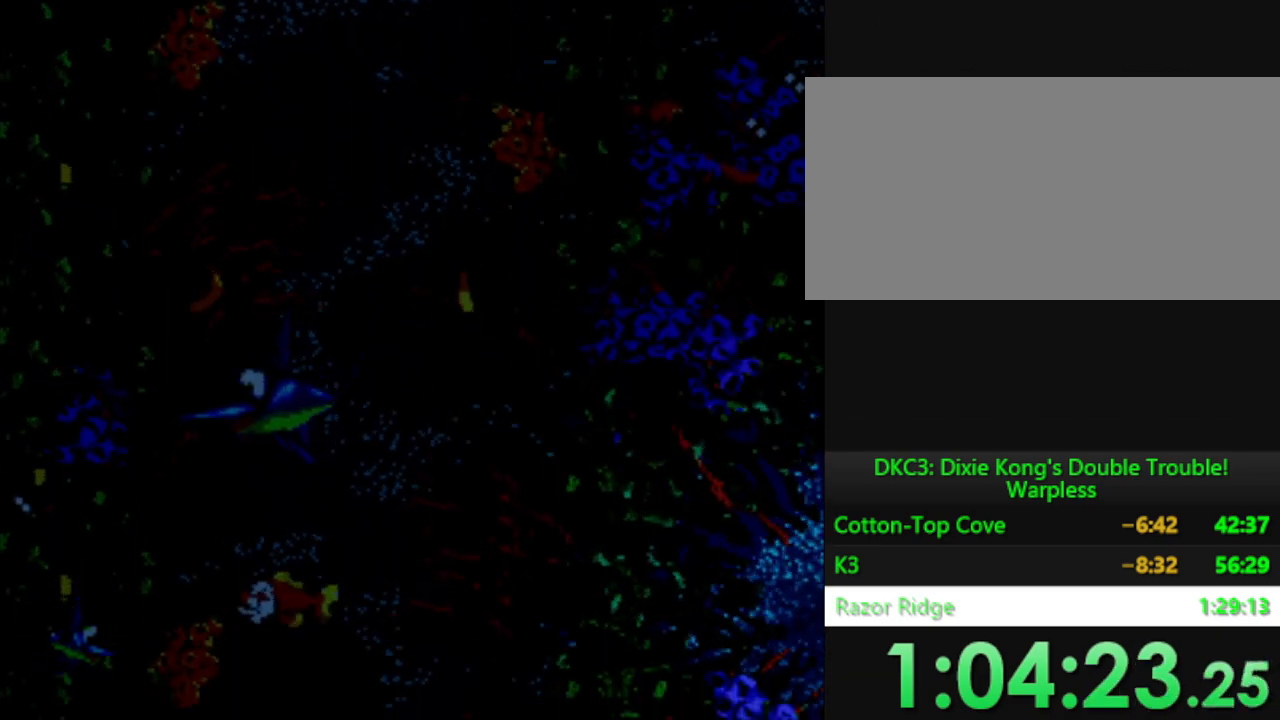
{"buttons": ["DPAD_DOWN"], "events": [[50, "Y", "down"], [150, "Y", "up"], [217, "Y", "down"], [317, "Y", "up"], [383, "Y", "down"], [467, "Y", "up"]]}
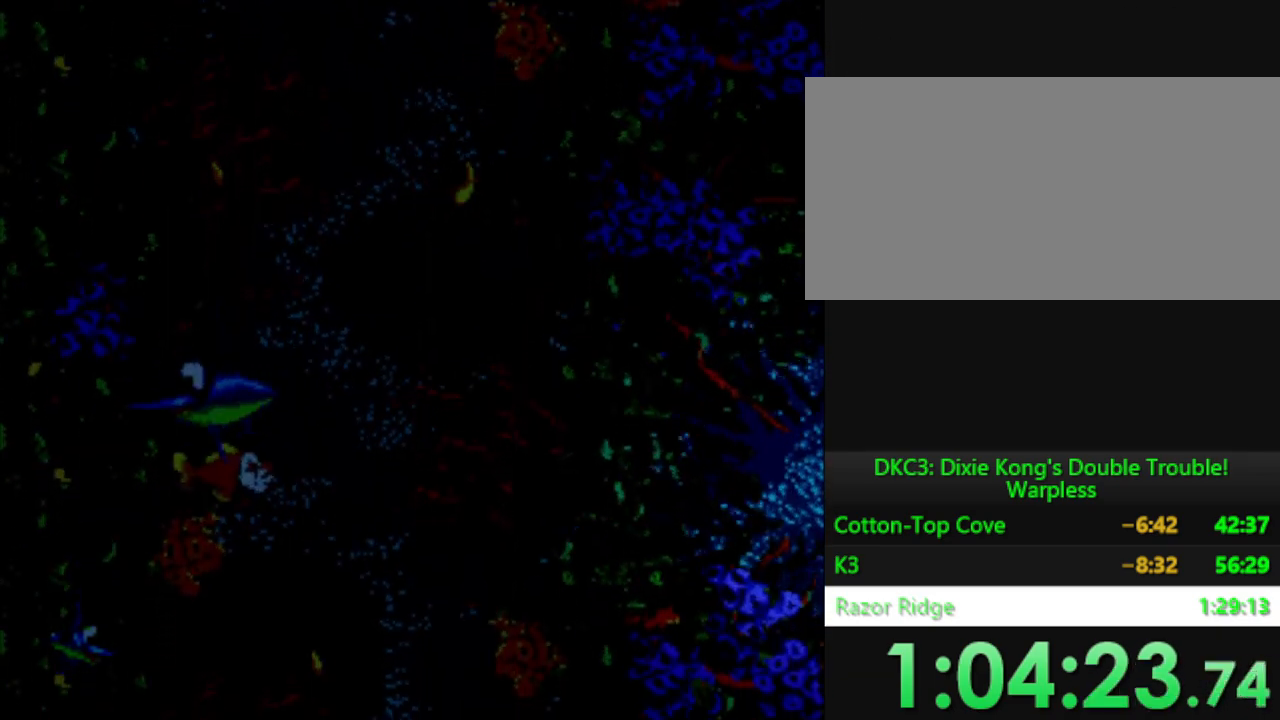
{"buttons": ["DPAD_DOWN"], "events": [[50, "Y", "down"], [134, "Y", "up"], [200, "Y", "down"], [300, "Y", "up"], [384, "Y", "down"], [467, "Y", "up"]]}
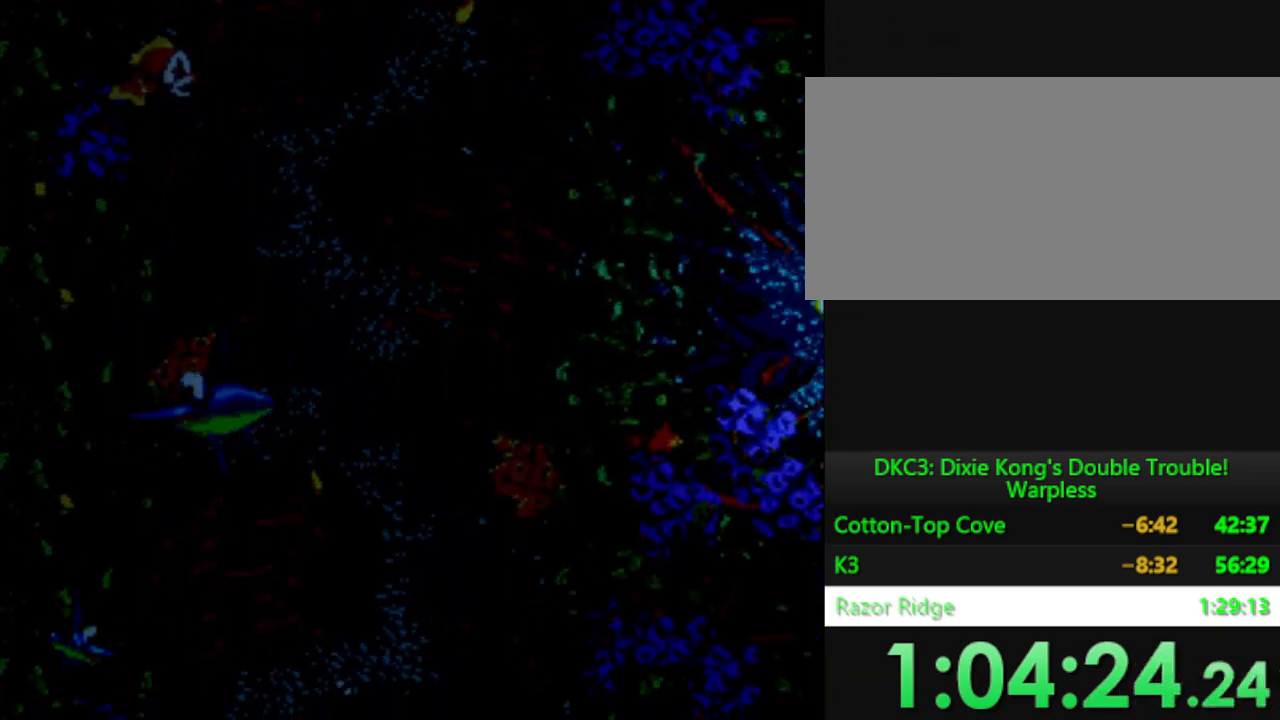
{"buttons": [], "events": [[50, "DPAD_DOWN", "up"], [50, "Y", "down"], [150, "Y", "up"], [217, "Y", "down"], [283, "Y", "up"], [383, "Y", "down"], [467, "Y", "up"]]}
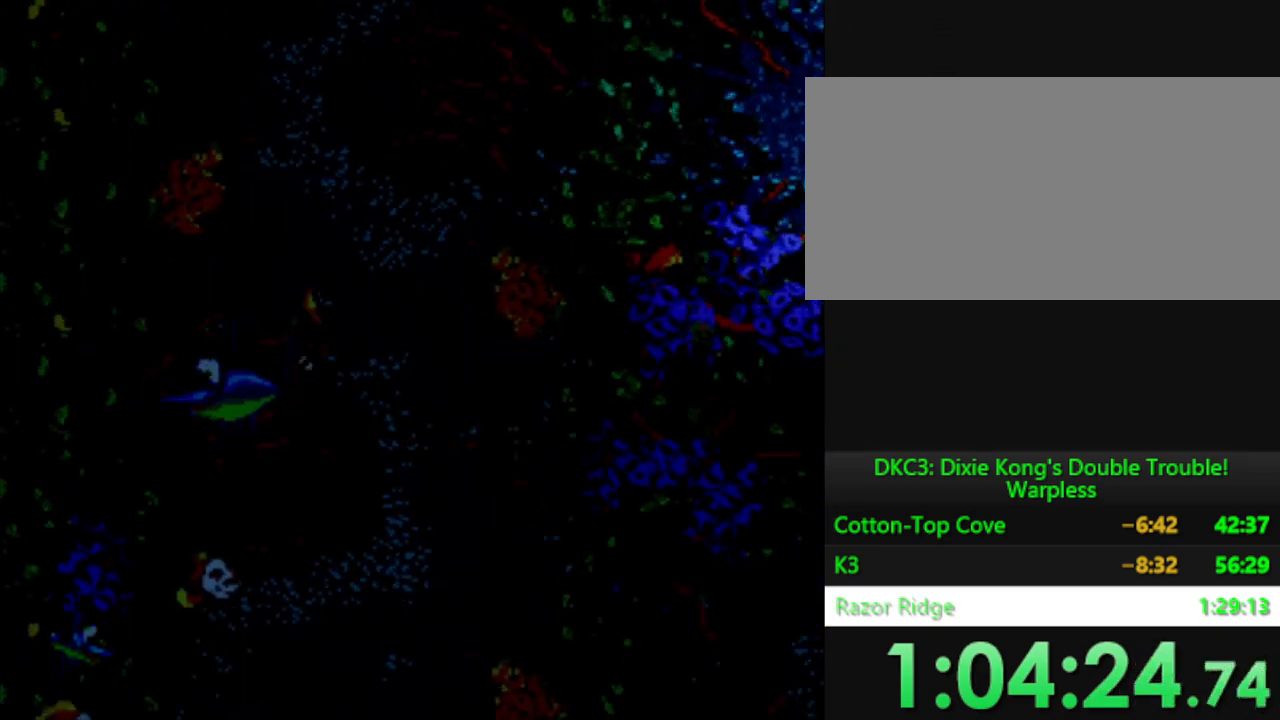
{"buttons": [], "events": [[17, "DPAD_DOWN", "down"], [17, "Y", "down"], [134, "Y", "up"], [200, "Y", "down"], [300, "Y", "up"], [351, "DPAD_DOWN", "up"], [384, "Y", "down"], [451, "Y", "up"]]}
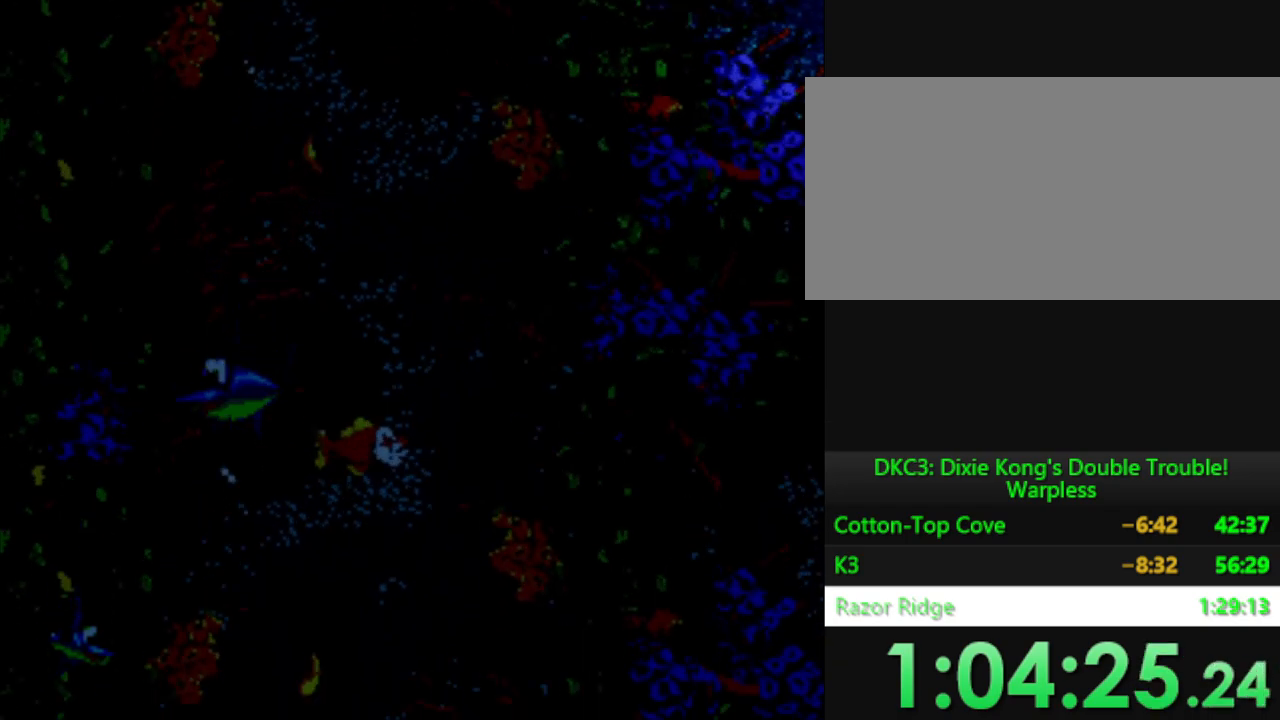
{"buttons": ["DPAD_DOWN"], "events": [[50, "Y", "down"], [133, "Y", "up"], [166, "DPAD_DOWN", "down"], [200, "Y", "down"], [300, "Y", "up"], [367, "Y", "down"], [467, "Y", "up"]]}
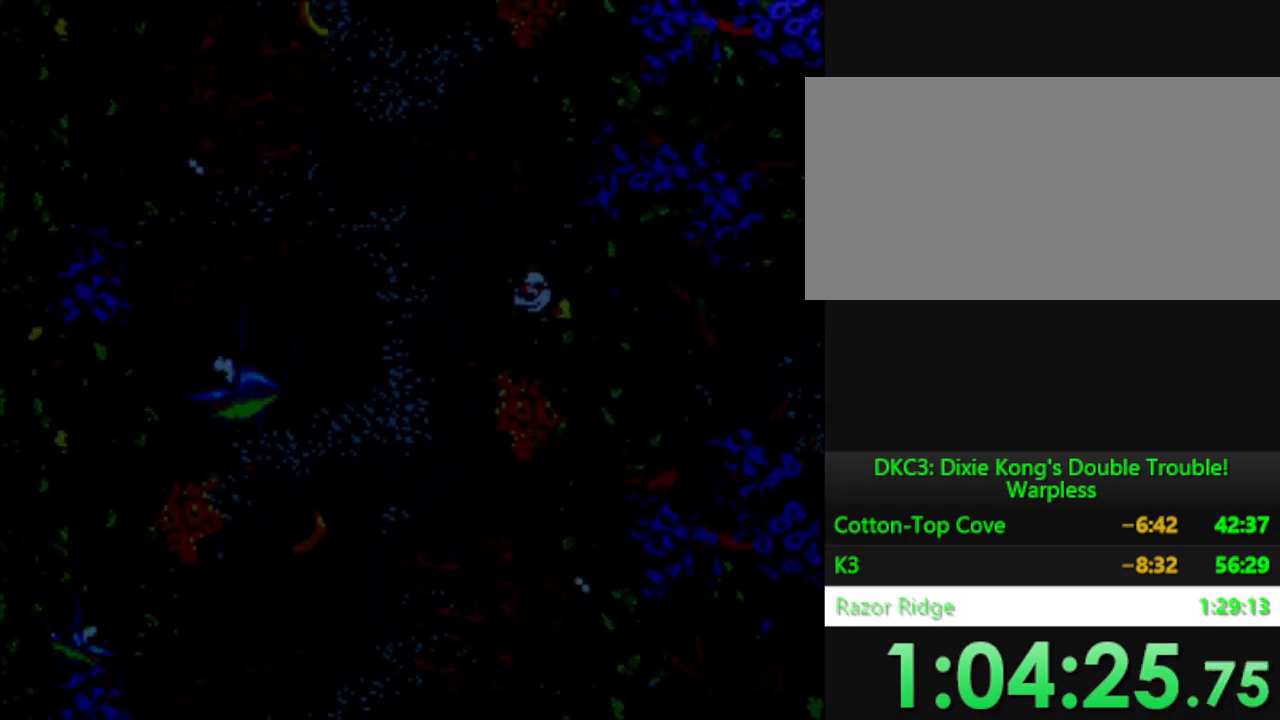
{"buttons": ["DPAD_DOWN"], "events": [[50, "Y", "down"], [134, "Y", "up"], [234, "Y", "down"], [267, "DPAD_DOWN", "up"], [317, "Y", "up"], [401, "Y", "down"], [467, "DPAD_DOWN", "down"], [501, "Y", "up"]]}
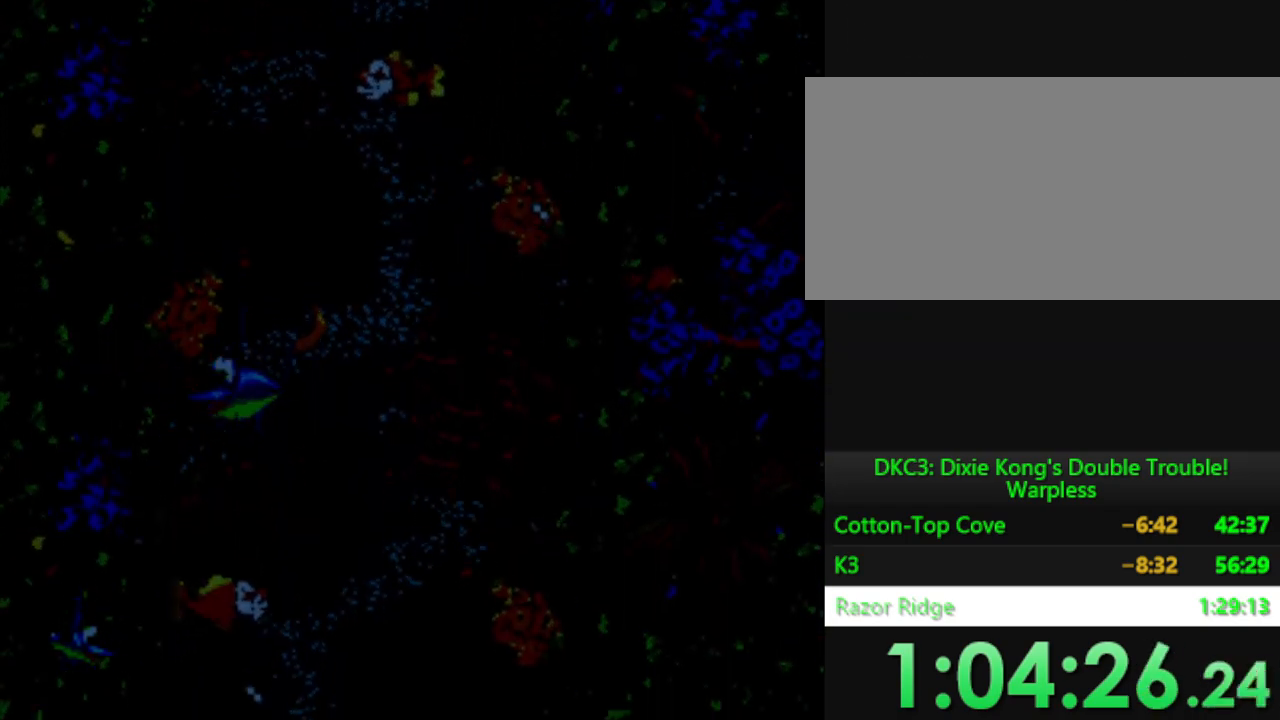
{"buttons": ["Y"], "events": [[83, "Y", "down"], [100, "DPAD_DOWN", "up"], [150, "Y", "up"], [183, "DPAD_DOWN", "down"], [250, "Y", "down"], [333, "Y", "up"], [417, "Y", "down"], [433, "DPAD_DOWN", "up"]]}
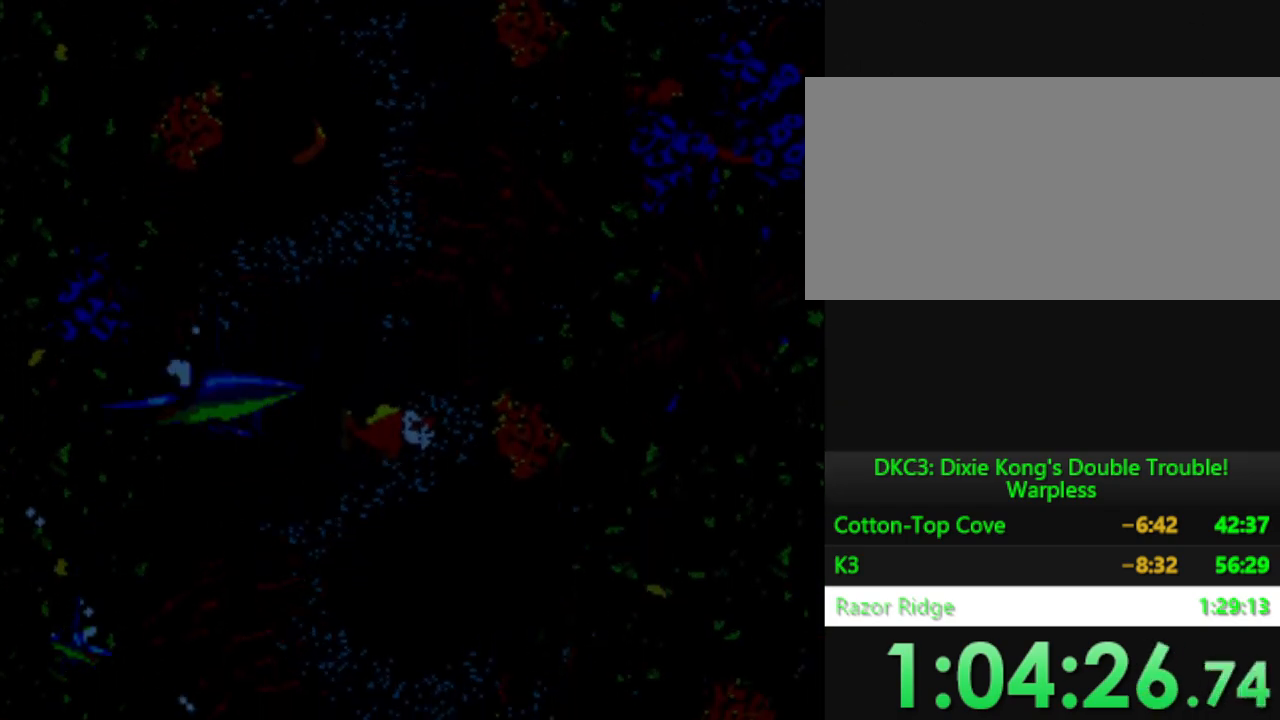
{"buttons": ["Y", "DPAD_DOWN"], "events": [[17, "Y", "up"], [34, "DPAD_DOWN", "down"], [100, "Y", "down"], [200, "Y", "up"], [284, "Y", "down"], [384, "DPAD_DOWN", "up"], [384, "Y", "up"], [467, "Y", "down"], [501, "DPAD_DOWN", "down"]]}
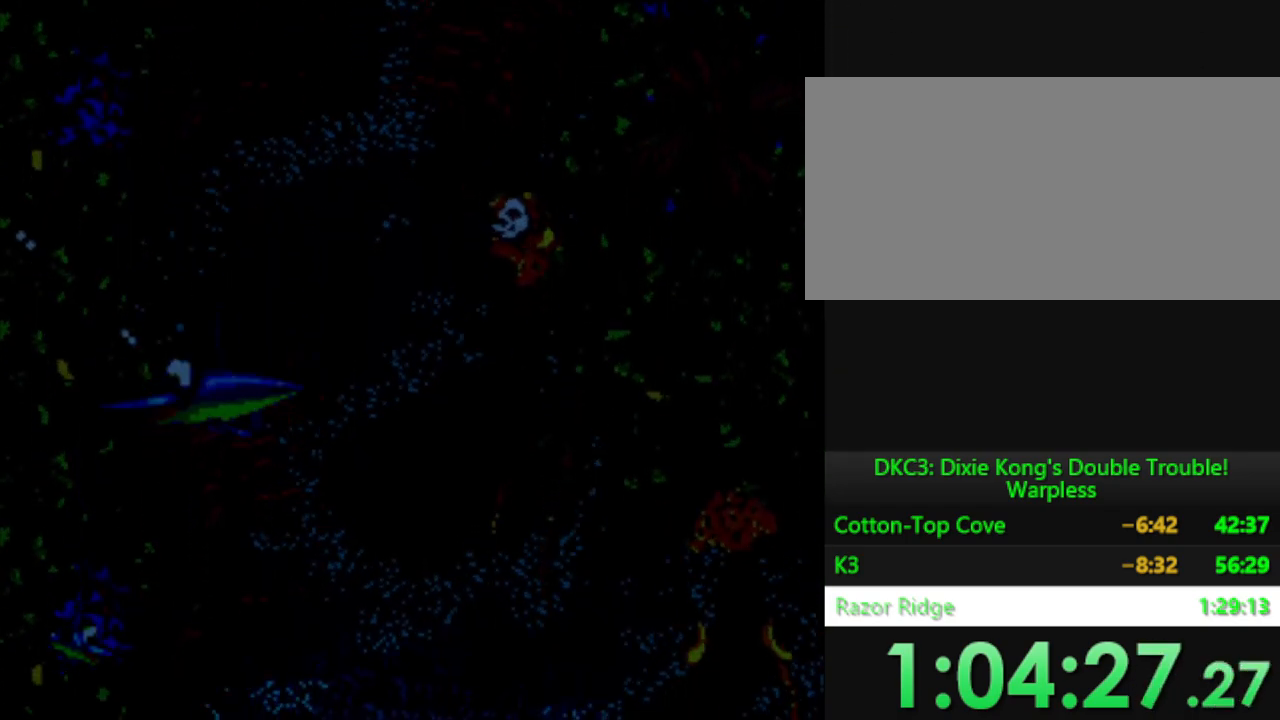
{"buttons": [], "events": [[66, "Y", "up"], [150, "Y", "down"], [217, "DPAD_DOWN", "up"], [250, "Y", "up"]]}
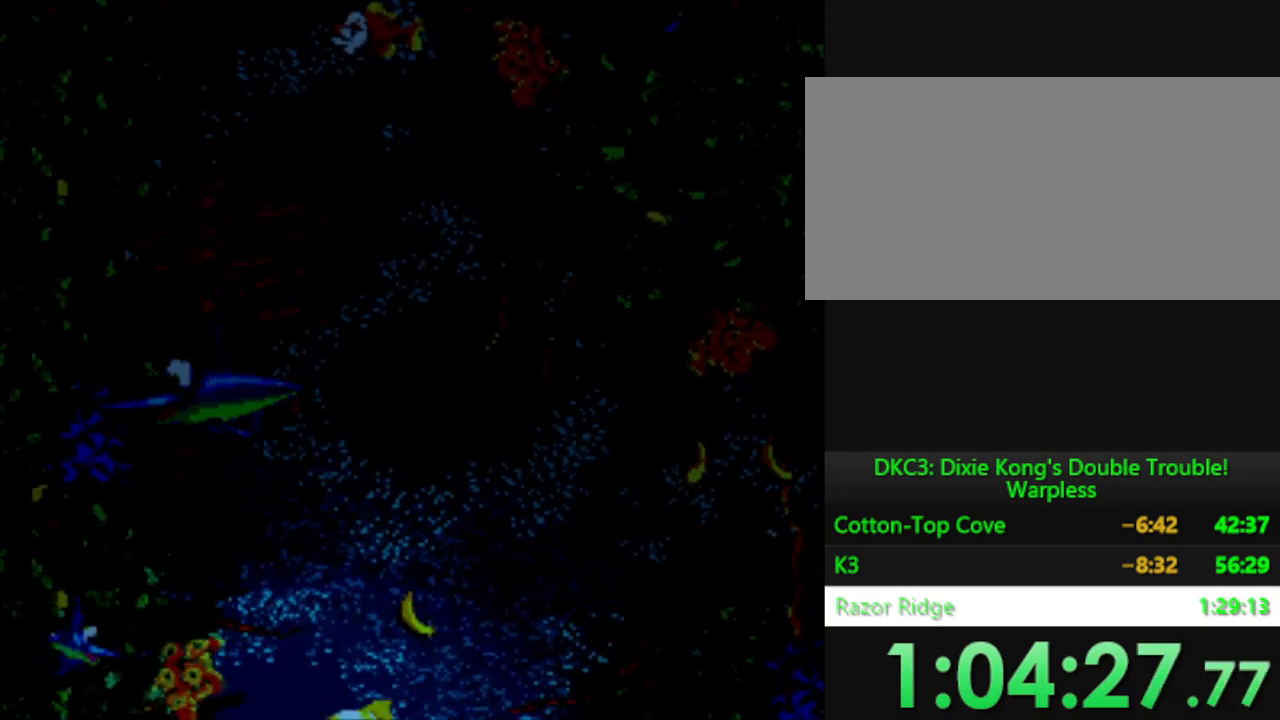
{"buttons": ["DPAD_RIGHT"], "events": [[67, "DPAD_RIGHT", "down"]]}